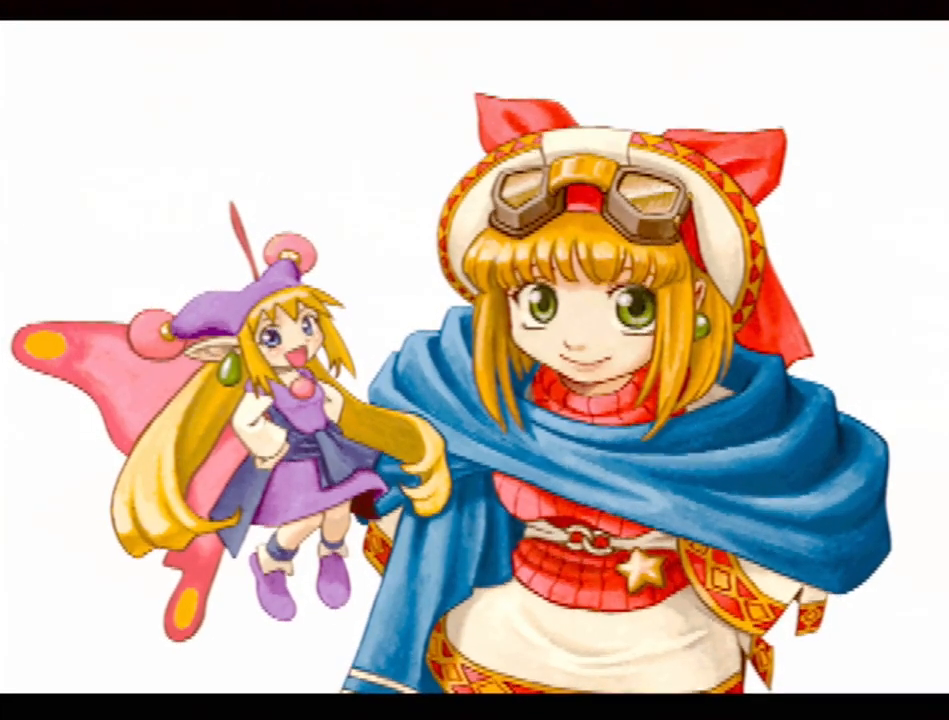
Gameplay with a controller (PlayStation layout); each line is a JSON object with the inputs held at the frame after it. "events" lists button and stick changes between this image and that frame as [ms after this image, input, new state], when the widget could be followed in between. Not read: L3 R3.
{"buttons": [], "events": [[217, "DPAD_DOWN", "down"], [367, "DPAD_DOWN", "up"]]}
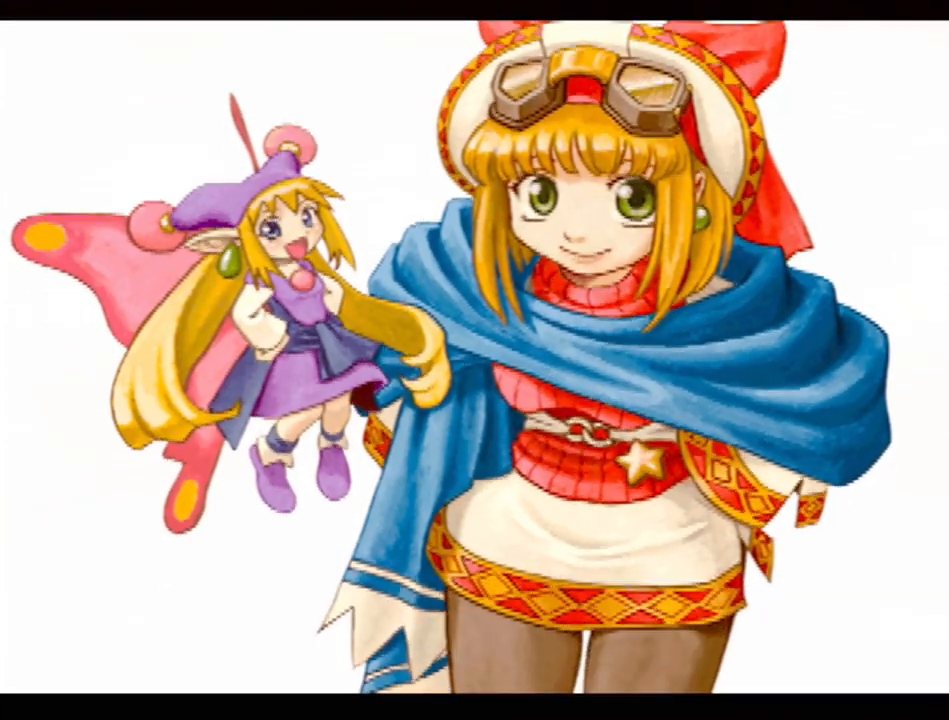
{"buttons": [], "events": []}
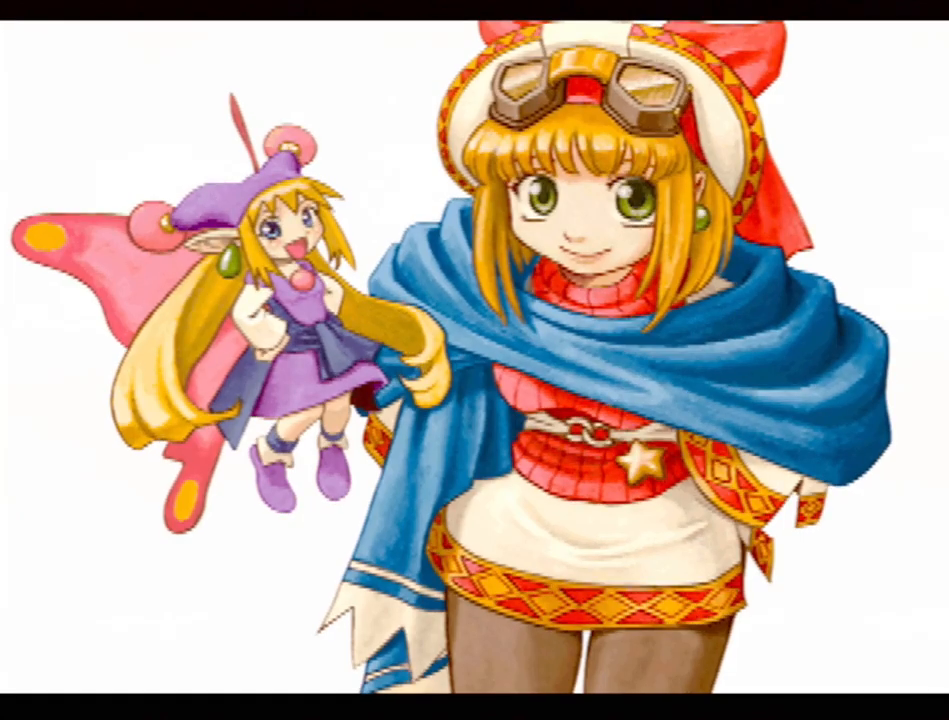
{"buttons": [], "events": []}
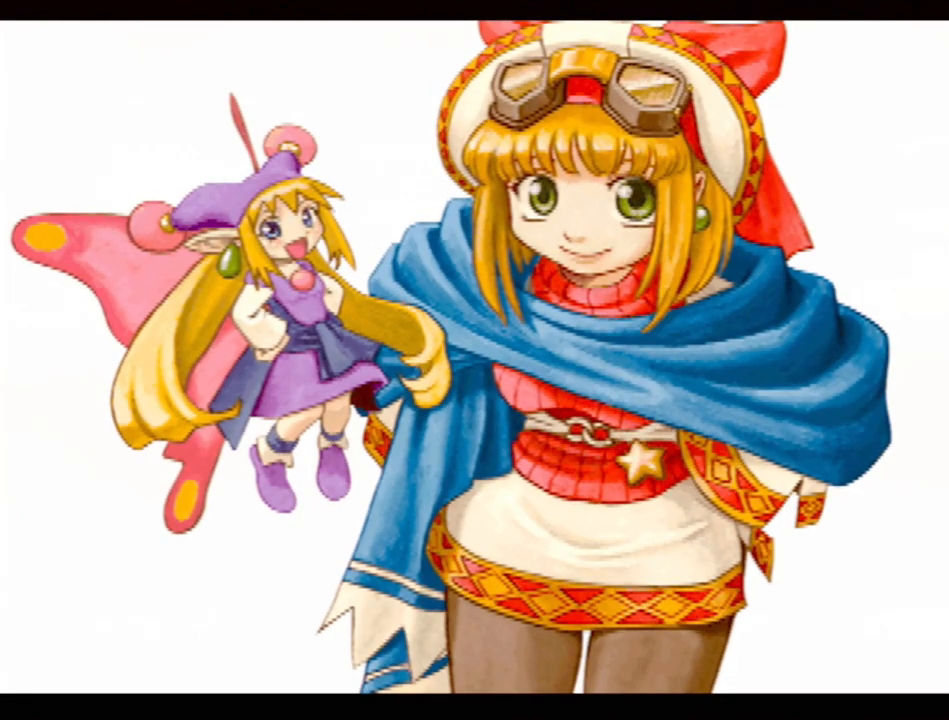
{"buttons": [], "events": [[17, "DPAD_DOWN", "down"], [100, "DPAD_DOWN", "up"], [333, "DPAD_DOWN", "down"], [500, "DPAD_DOWN", "up"]]}
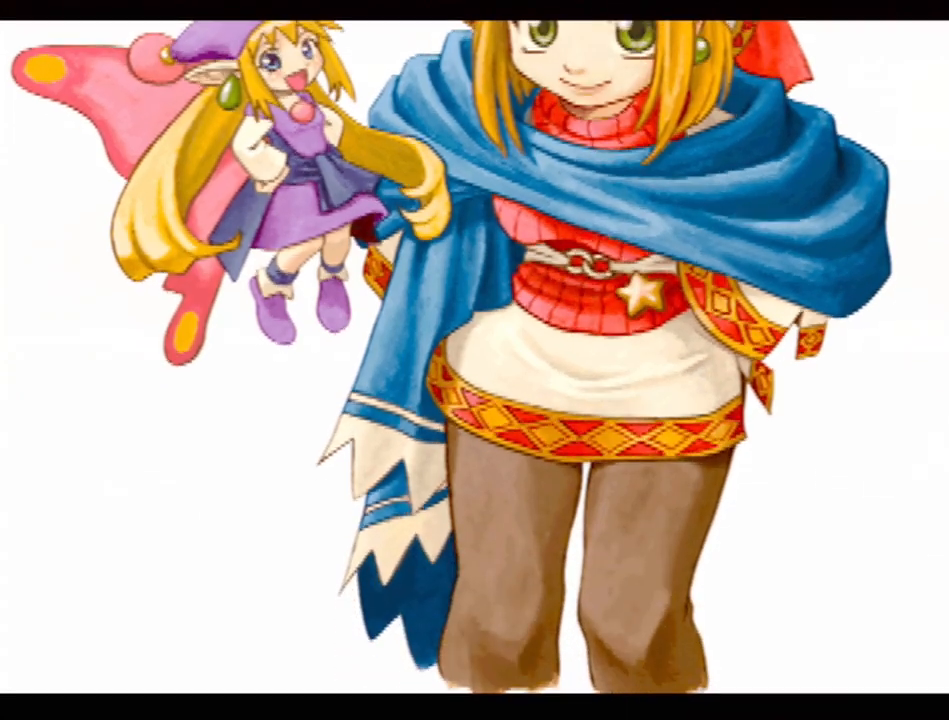
{"buttons": [], "events": [[200, "DPAD_DOWN", "down"], [350, "DPAD_DOWN", "up"]]}
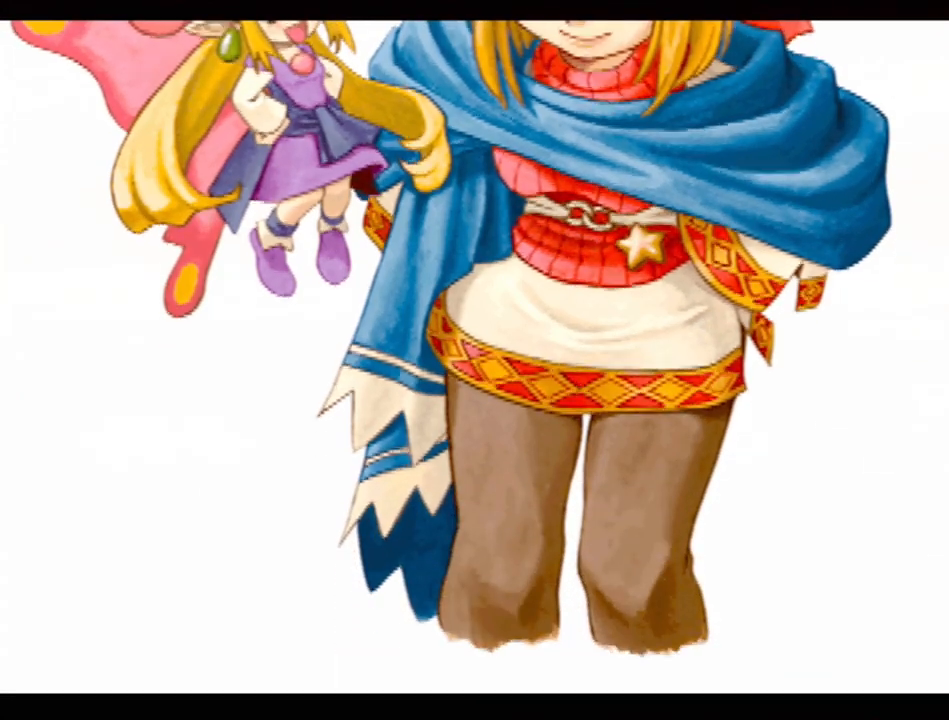
{"buttons": ["DPAD_UP"], "events": [[167, "DPAD_UP", "down"]]}
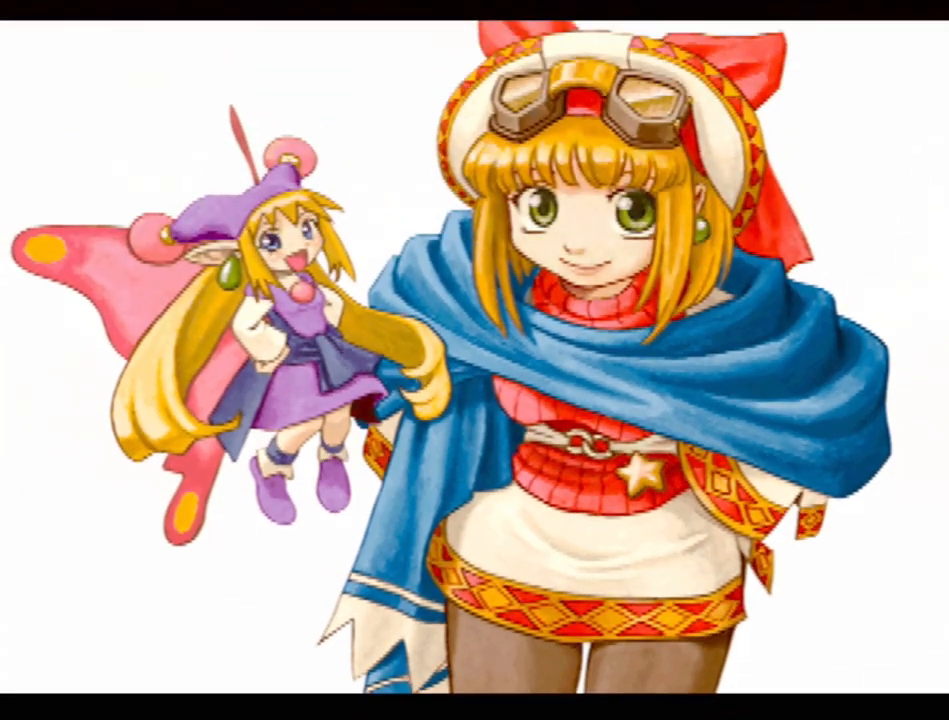
{"buttons": [], "events": [[250, "DPAD_UP", "up"]]}
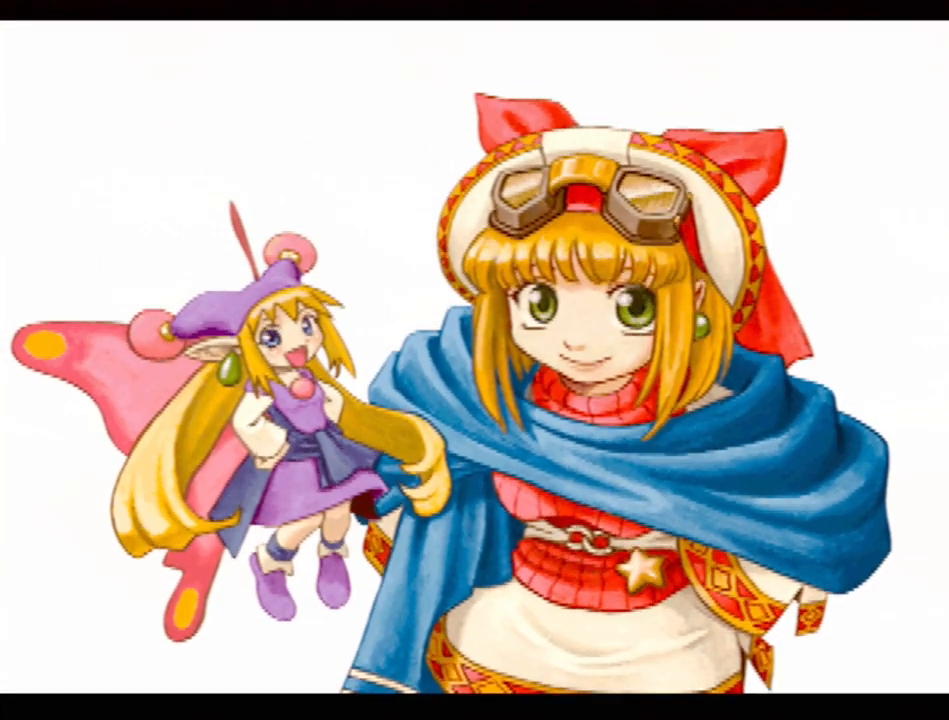
{"buttons": [], "events": [[50, "DPAD_DOWN", "down"], [150, "DPAD_DOWN", "up"]]}
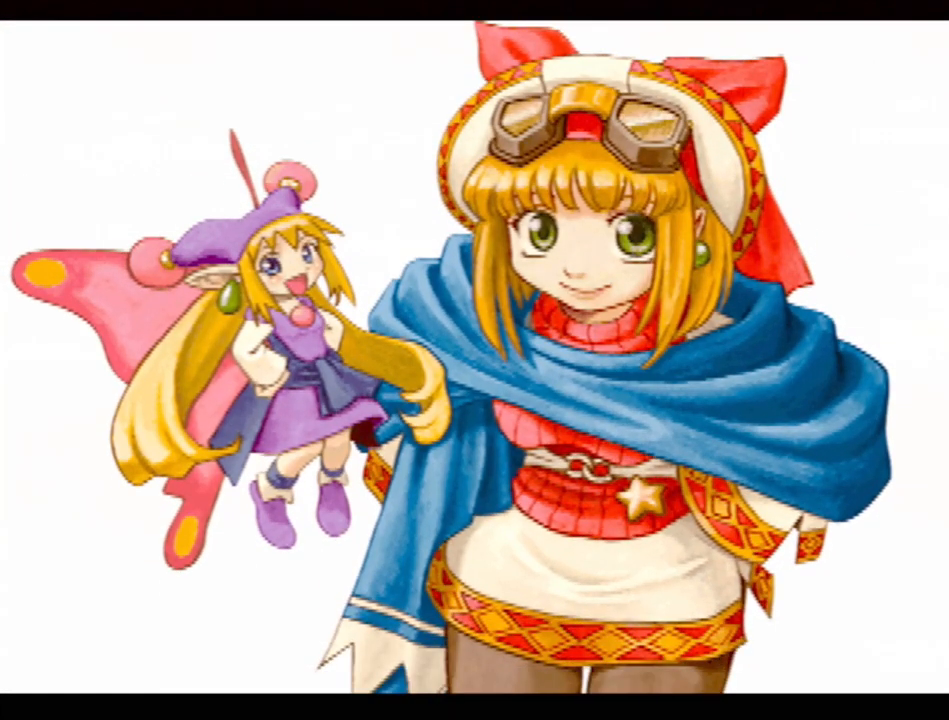
{"buttons": [], "events": []}
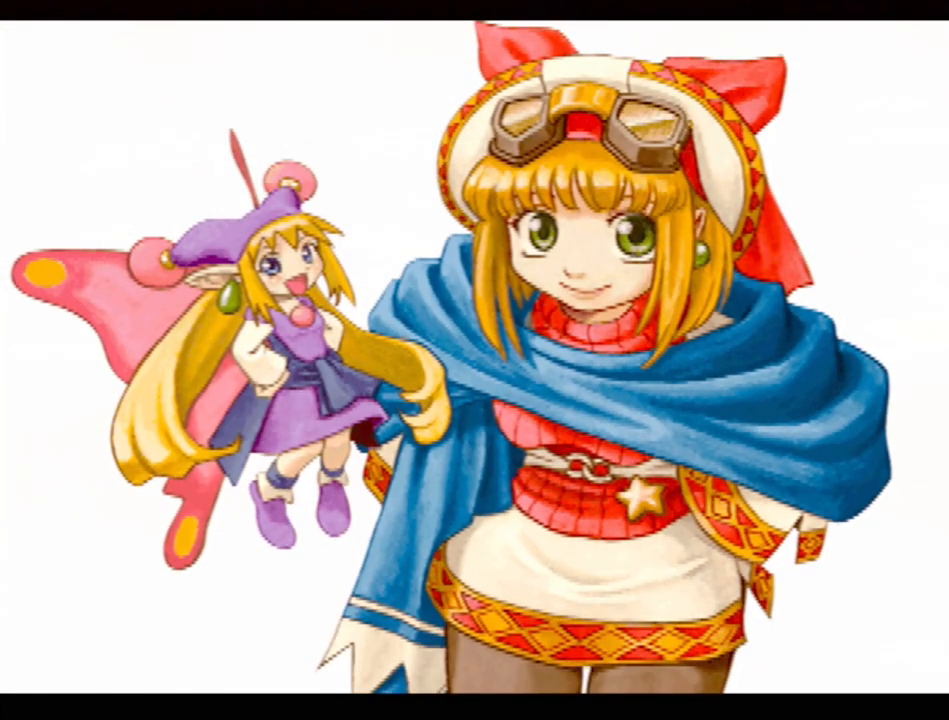
{"buttons": ["R1"], "events": [[400, "R1", "down"]]}
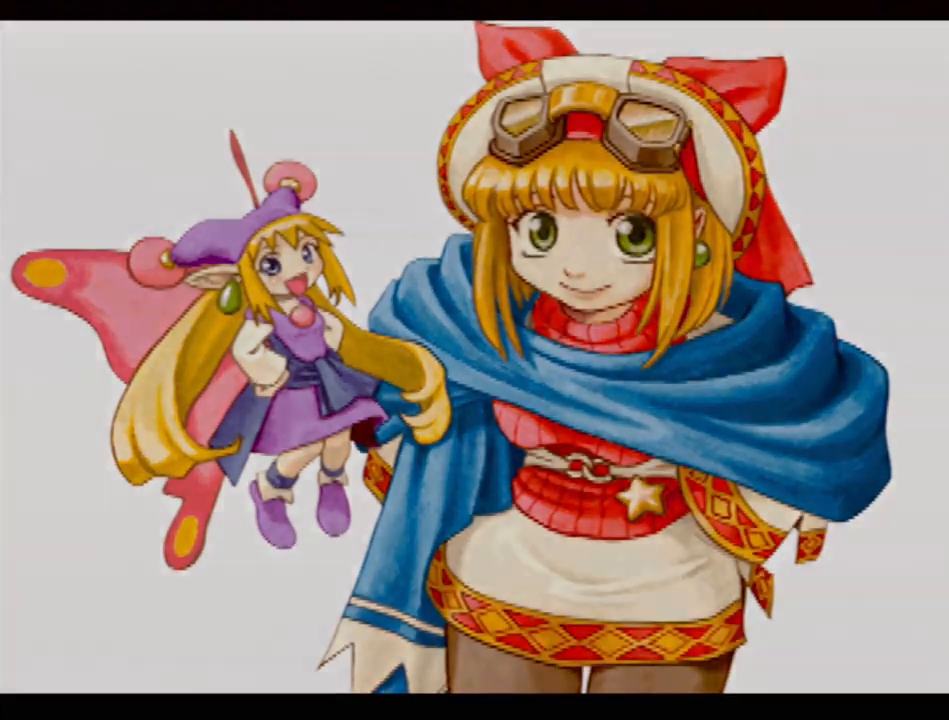
{"buttons": [], "events": [[33, "R1", "up"]]}
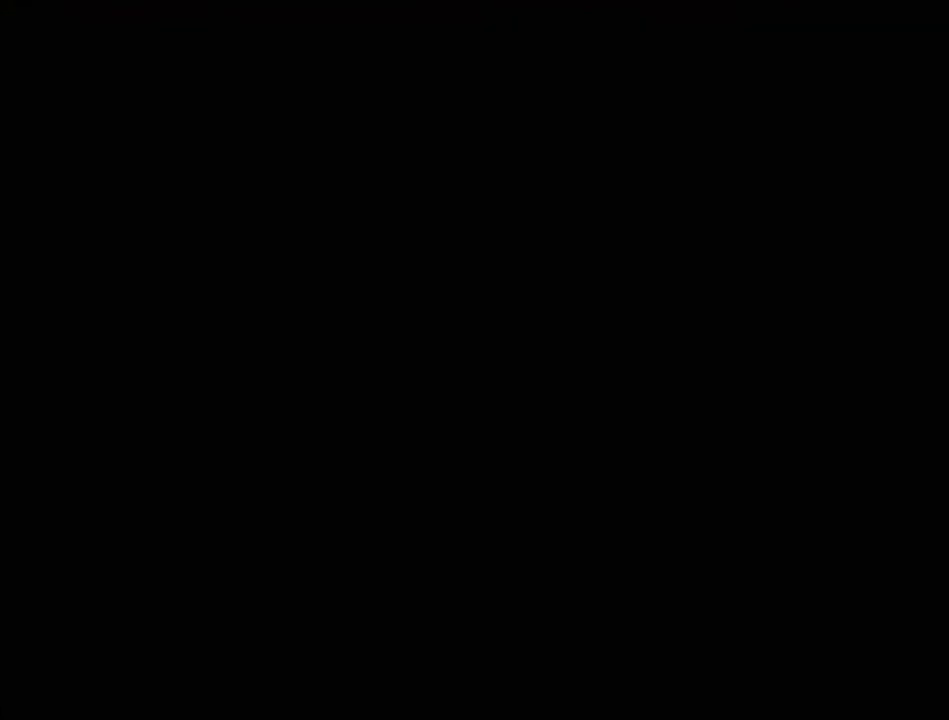
{"buttons": [], "events": []}
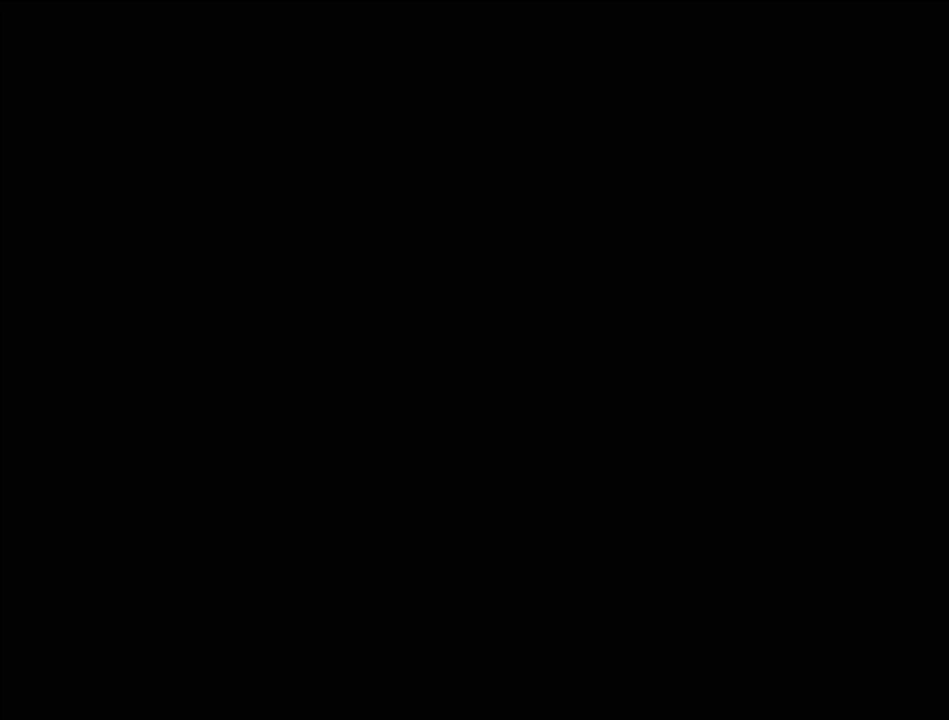
{"buttons": [], "events": []}
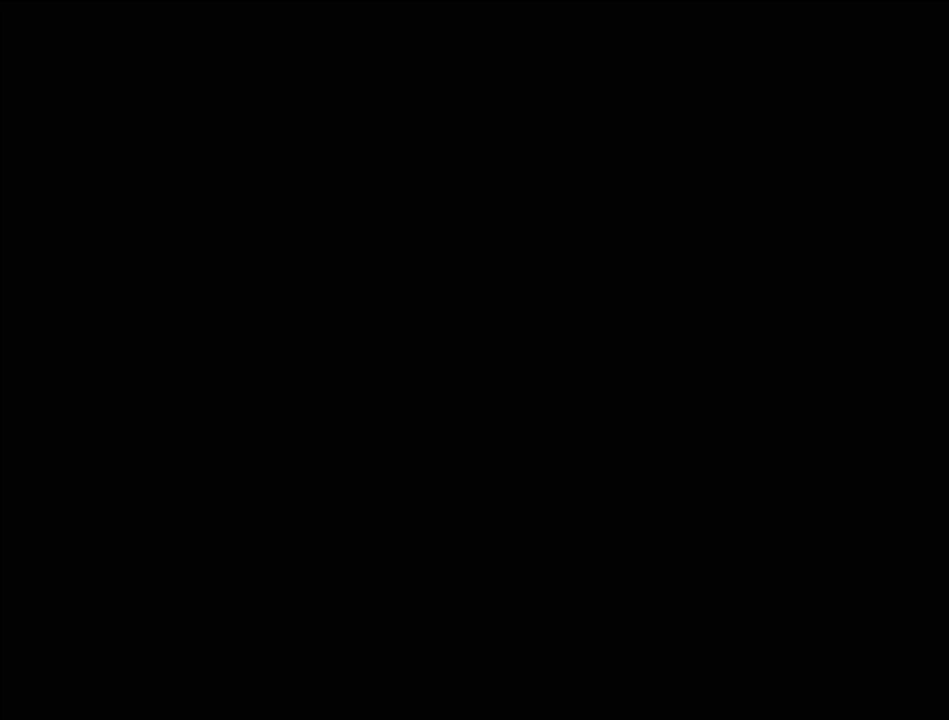
{"buttons": [], "events": []}
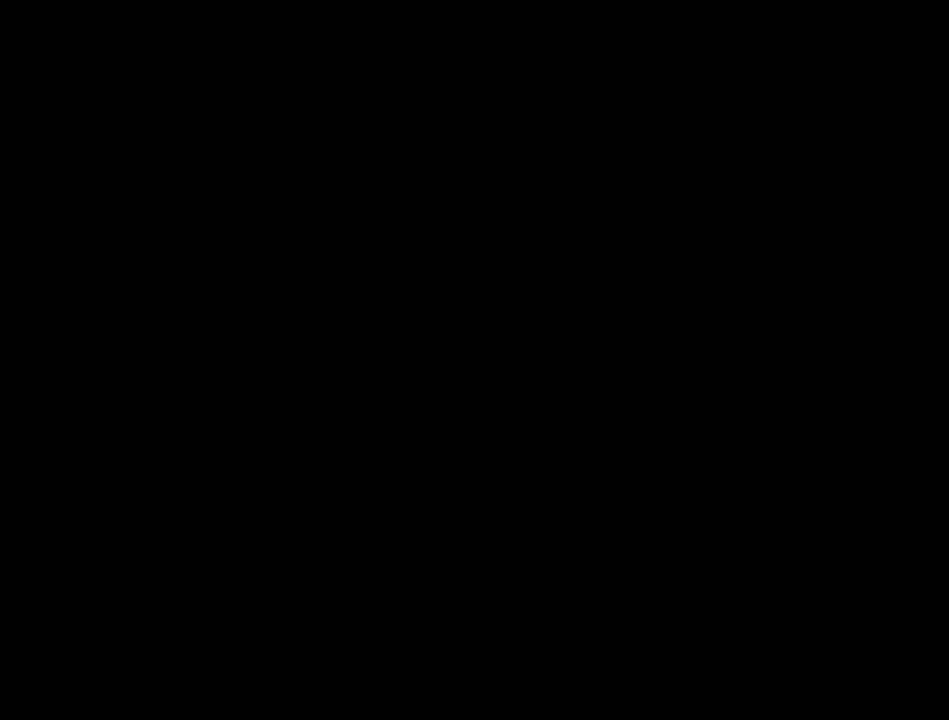
{"buttons": [], "events": []}
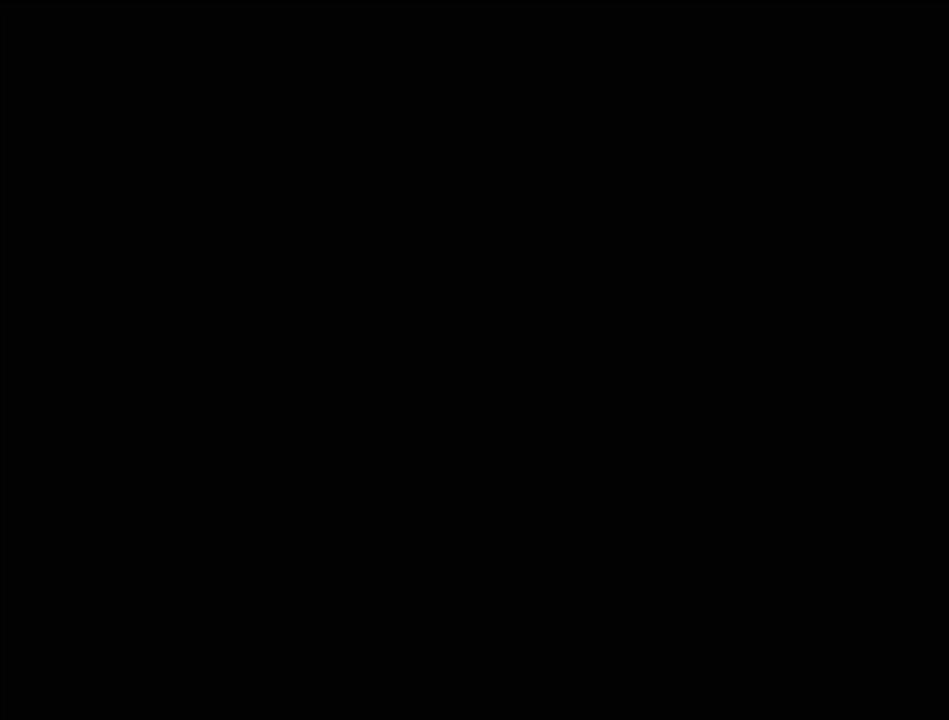
{"buttons": [], "events": []}
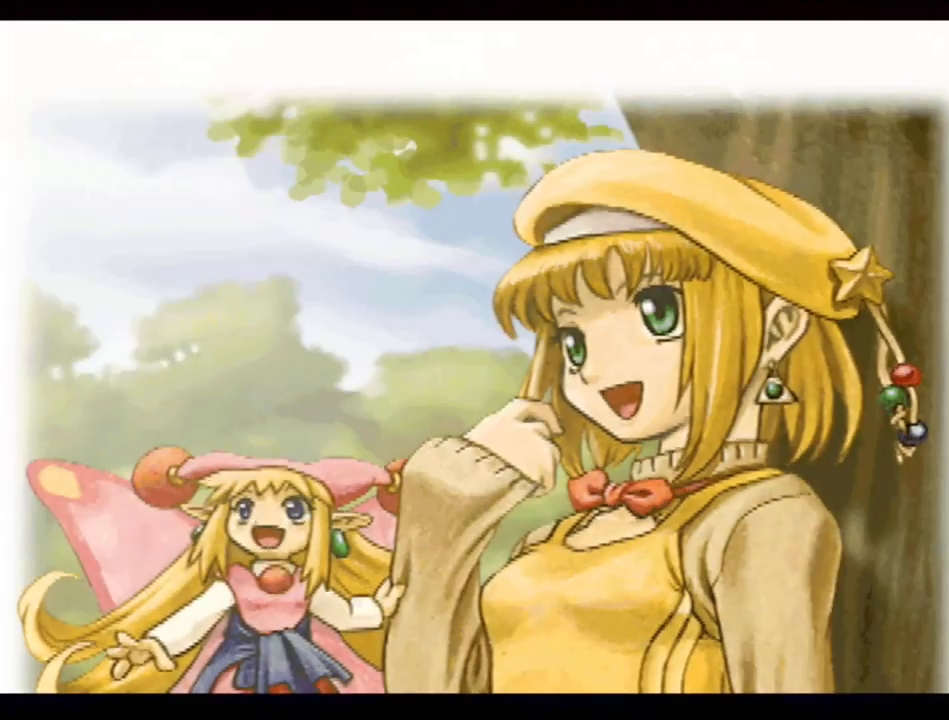
{"buttons": [], "events": []}
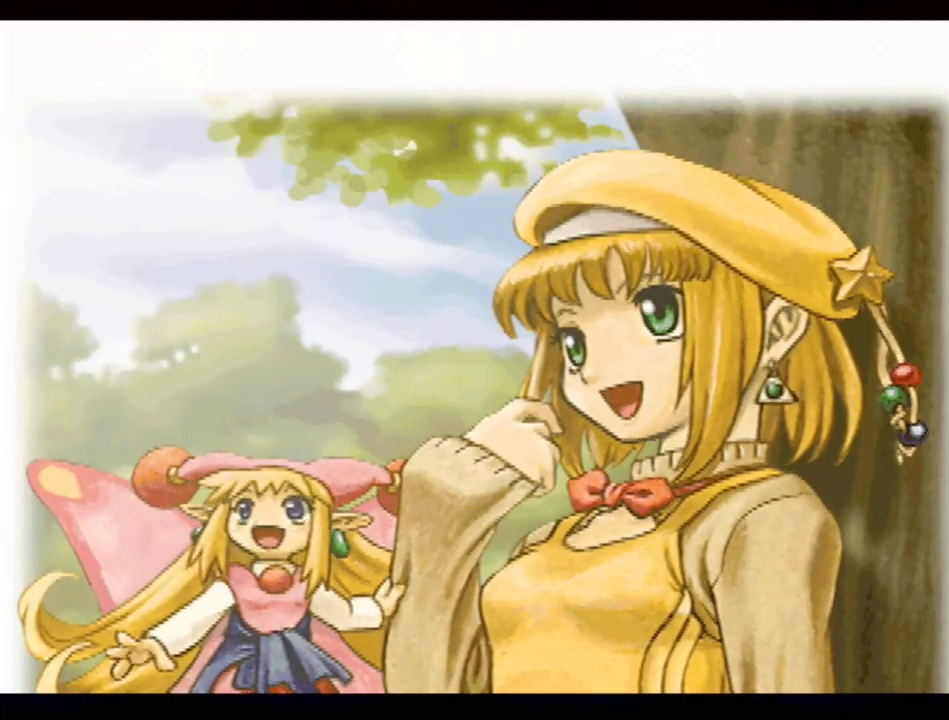
{"buttons": [], "events": [[33, "DPAD_DOWN", "down"], [133, "DPAD_DOWN", "up"]]}
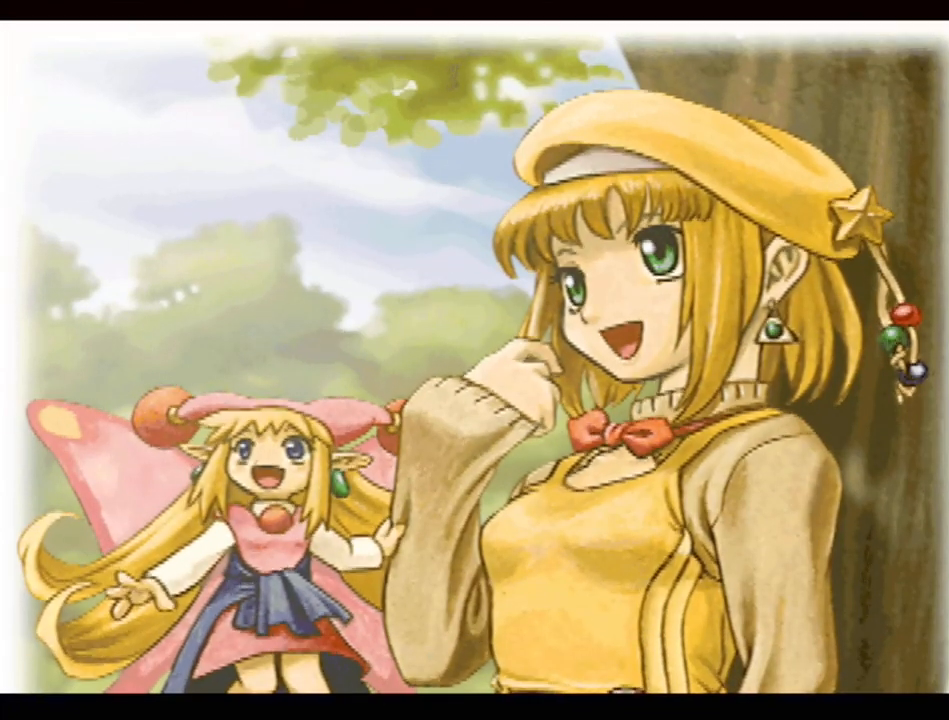
{"buttons": [], "events": [[33, "DPAD_DOWN", "down"], [100, "DPAD_DOWN", "up"]]}
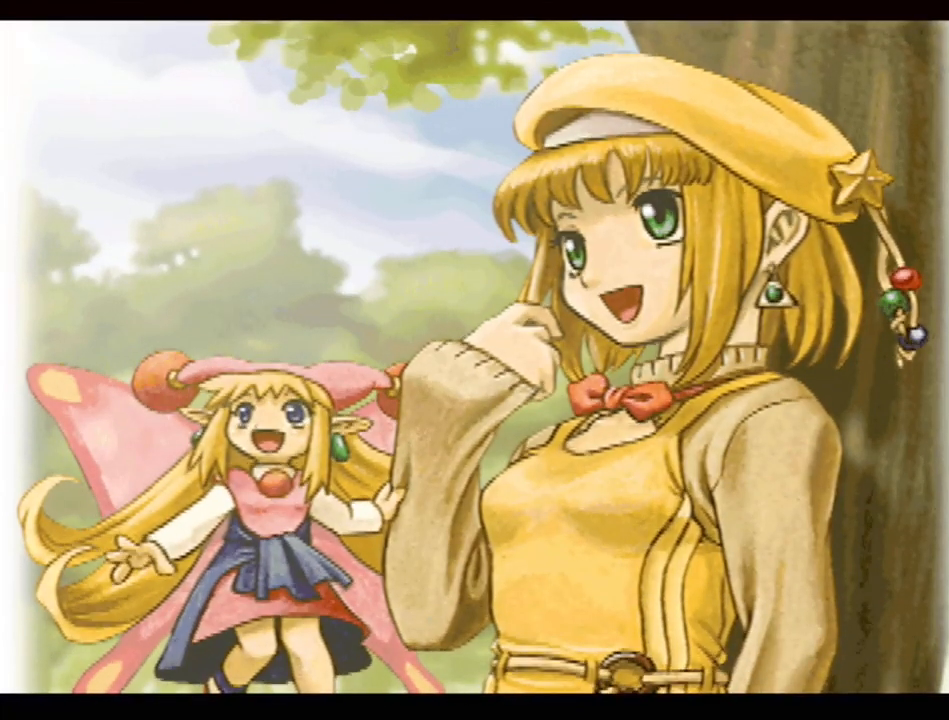
{"buttons": [], "events": [[150, "DPAD_DOWN", "down"], [183, "DPAD_DOWN", "up"]]}
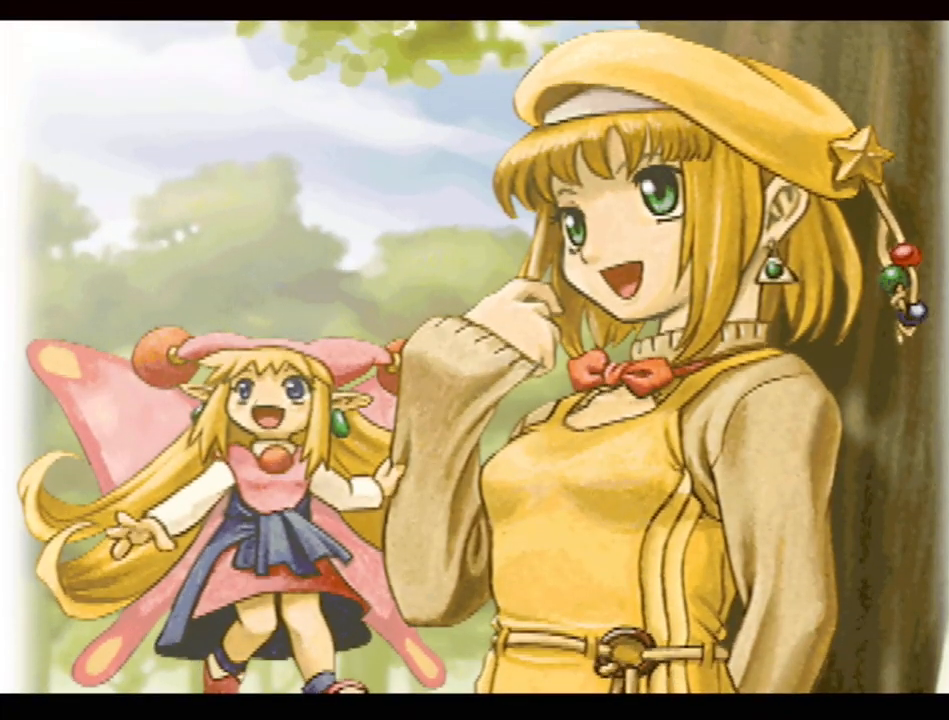
{"buttons": [], "events": []}
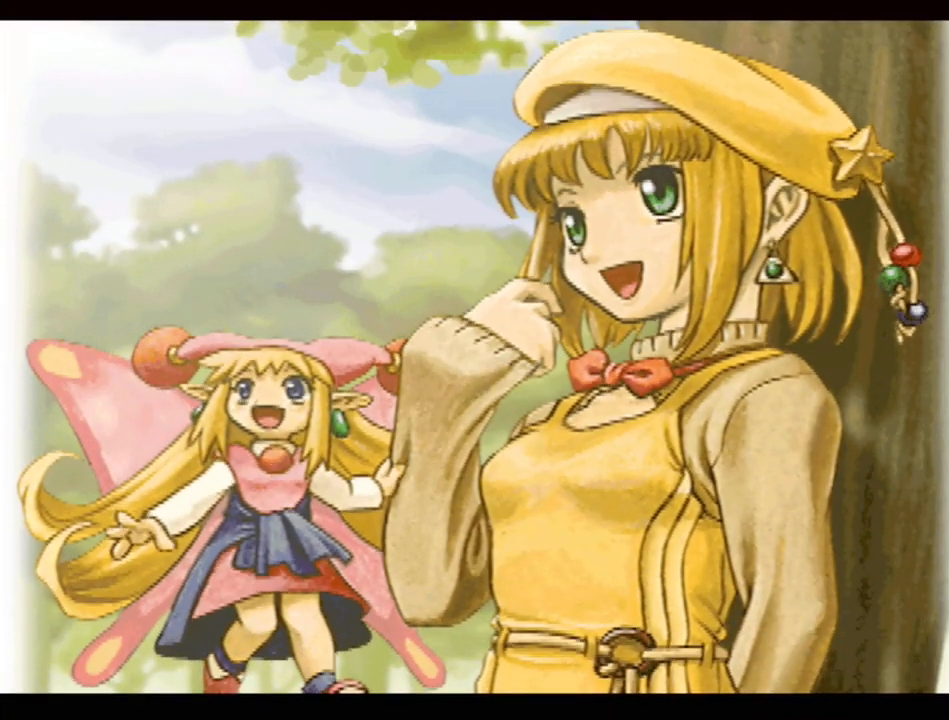
{"buttons": [], "events": []}
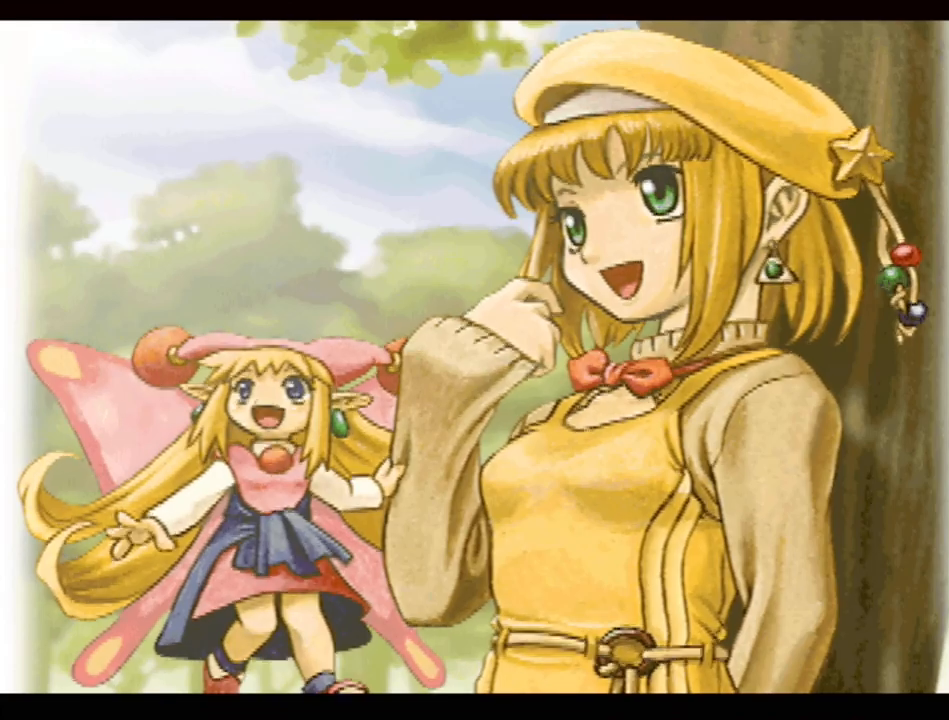
{"buttons": [], "events": []}
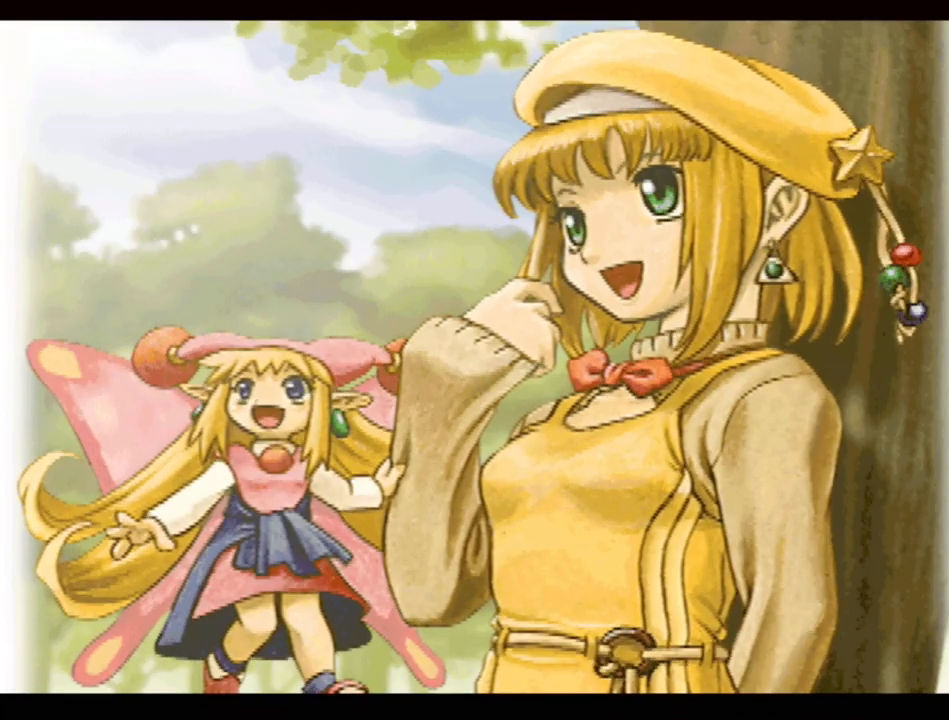
{"buttons": ["DPAD_DOWN"], "events": [[33, "DPAD_DOWN", "down"], [233, "DPAD_DOWN", "up"], [433, "DPAD_DOWN", "down"]]}
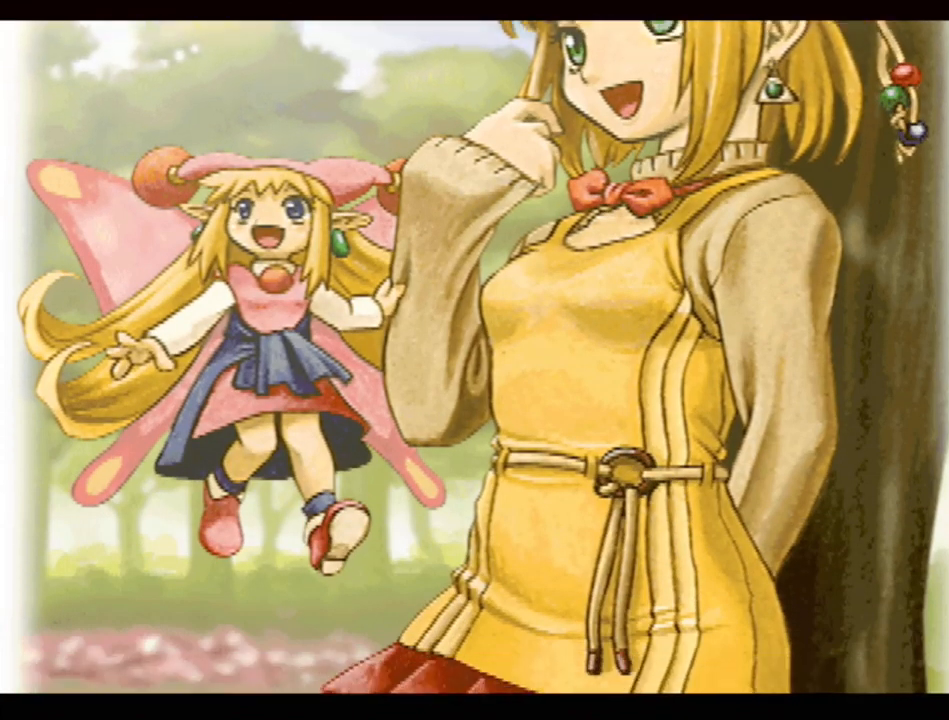
{"buttons": ["DPAD_DOWN"], "events": [[83, "DPAD_DOWN", "up"], [200, "DPAD_DOWN", "down"], [300, "DPAD_DOWN", "up"], [433, "DPAD_DOWN", "down"]]}
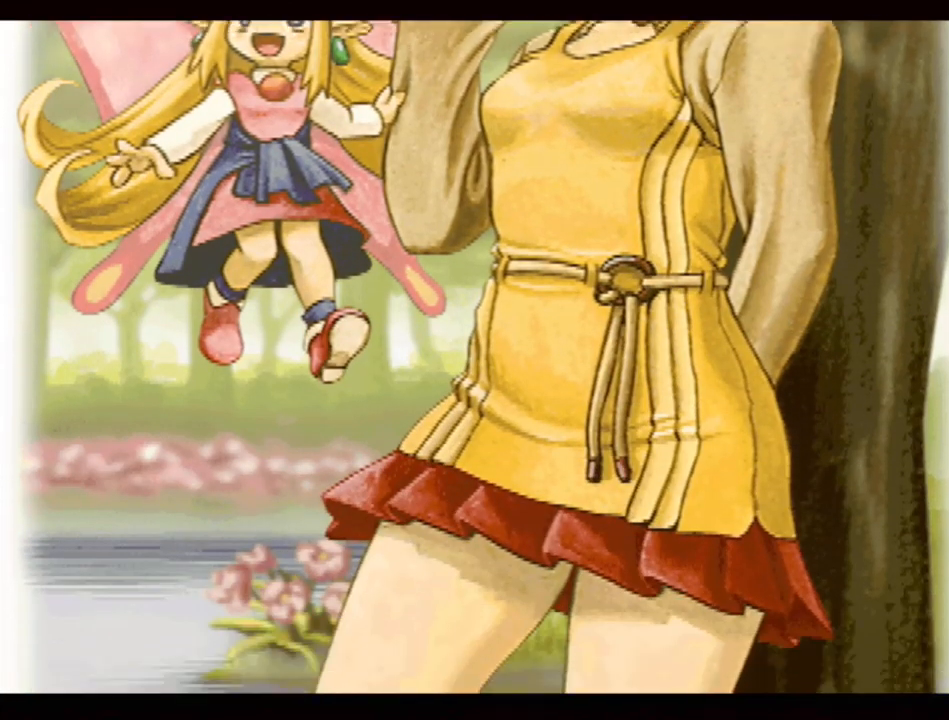
{"buttons": ["DPAD_UP"], "events": [[67, "DPAD_DOWN", "up"], [450, "DPAD_UP", "down"]]}
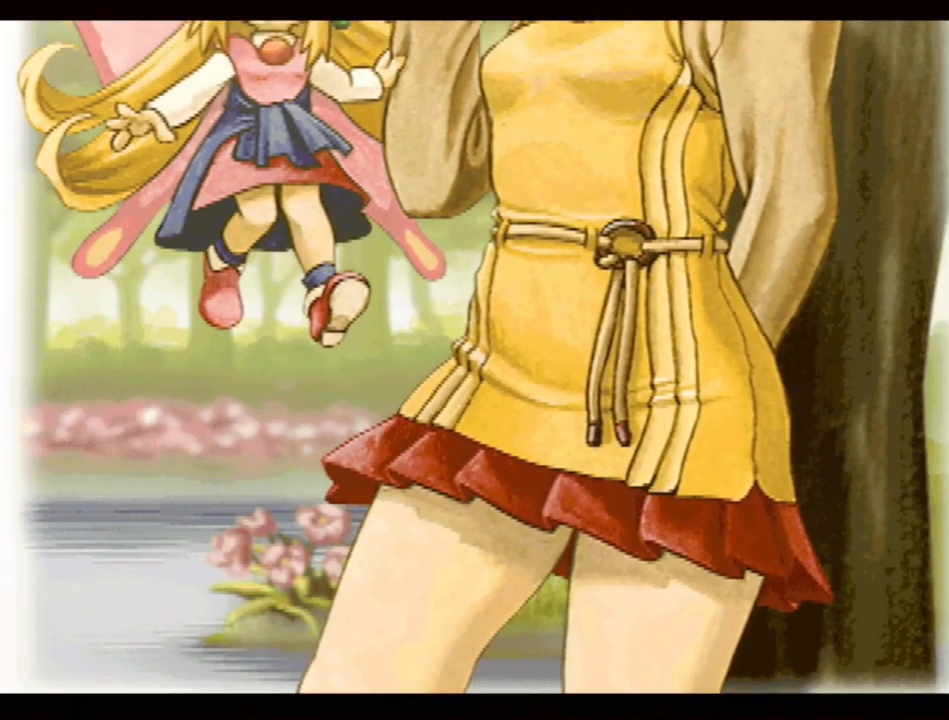
{"buttons": ["DPAD_UP"], "events": [[267, "DPAD_UP", "up"], [450, "DPAD_UP", "down"]]}
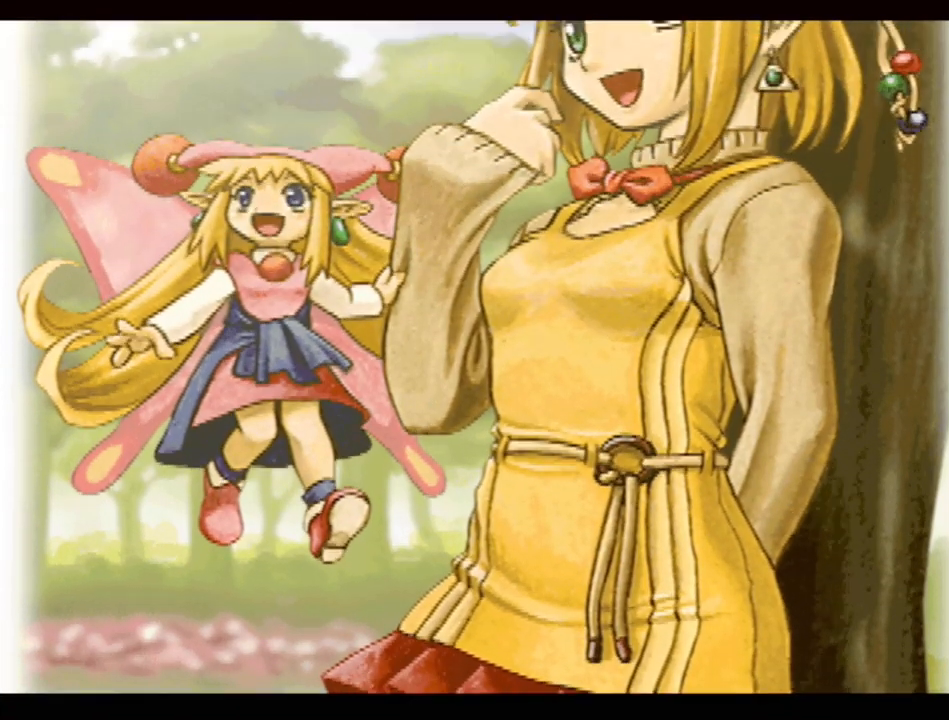
{"buttons": [], "events": [[100, "DPAD_UP", "up"], [300, "DPAD_UP", "down"], [450, "DPAD_UP", "up"]]}